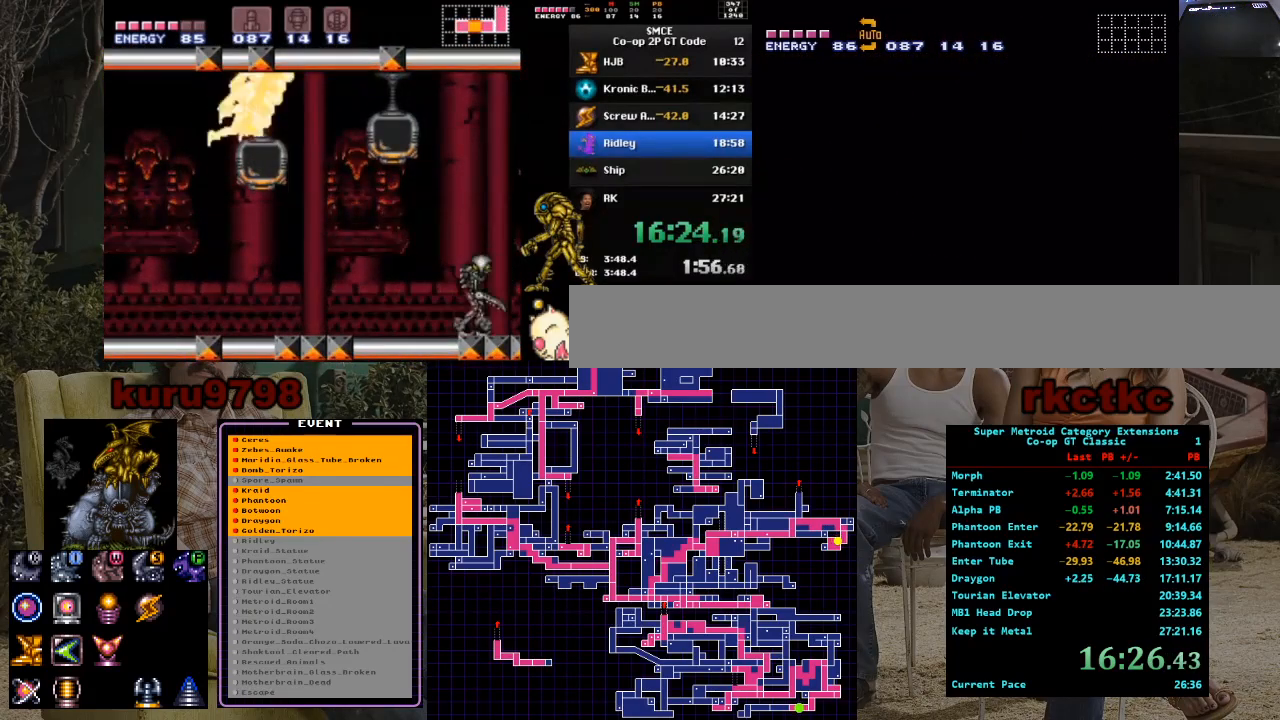
Gameplay with a controller (Nintendo layout); each line is a JSON object with the inputs held at the frame after it. "events" lists button and stick changes between this image and that frame as [ms after this image, input, new state], when the widget could be followed in between. Not read: A B L3 R3.
{"buttons": ["DPAD_RIGHT"], "events": []}
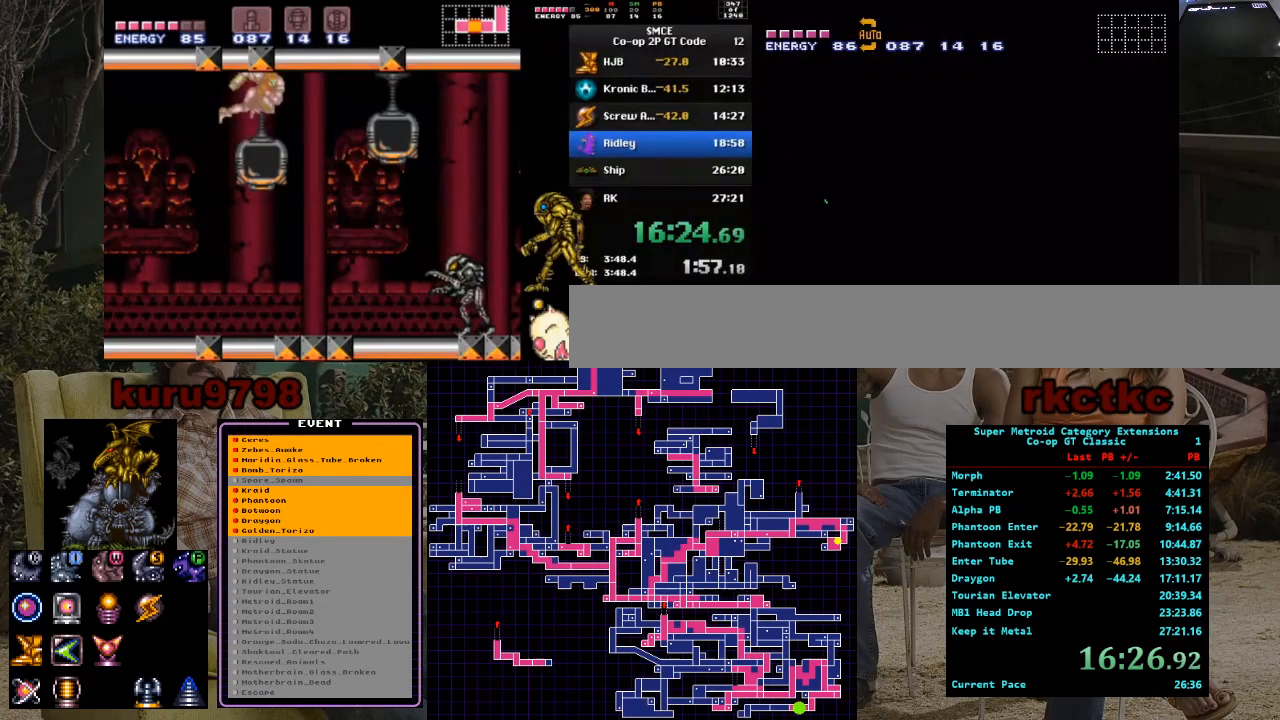
{"buttons": ["DPAD_RIGHT"], "events": []}
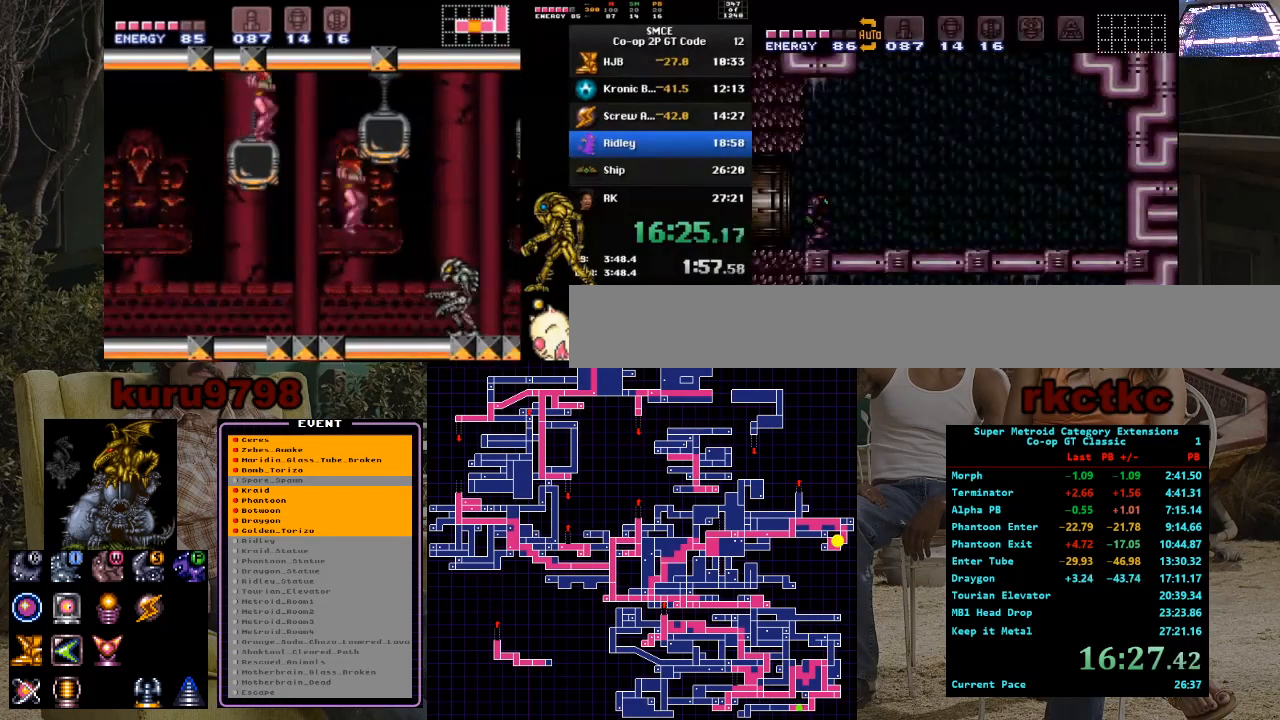
{"buttons": ["DPAD_LEFT"], "events": [[167, "DPAD_RIGHT", "up"], [267, "DPAD_LEFT", "down"]]}
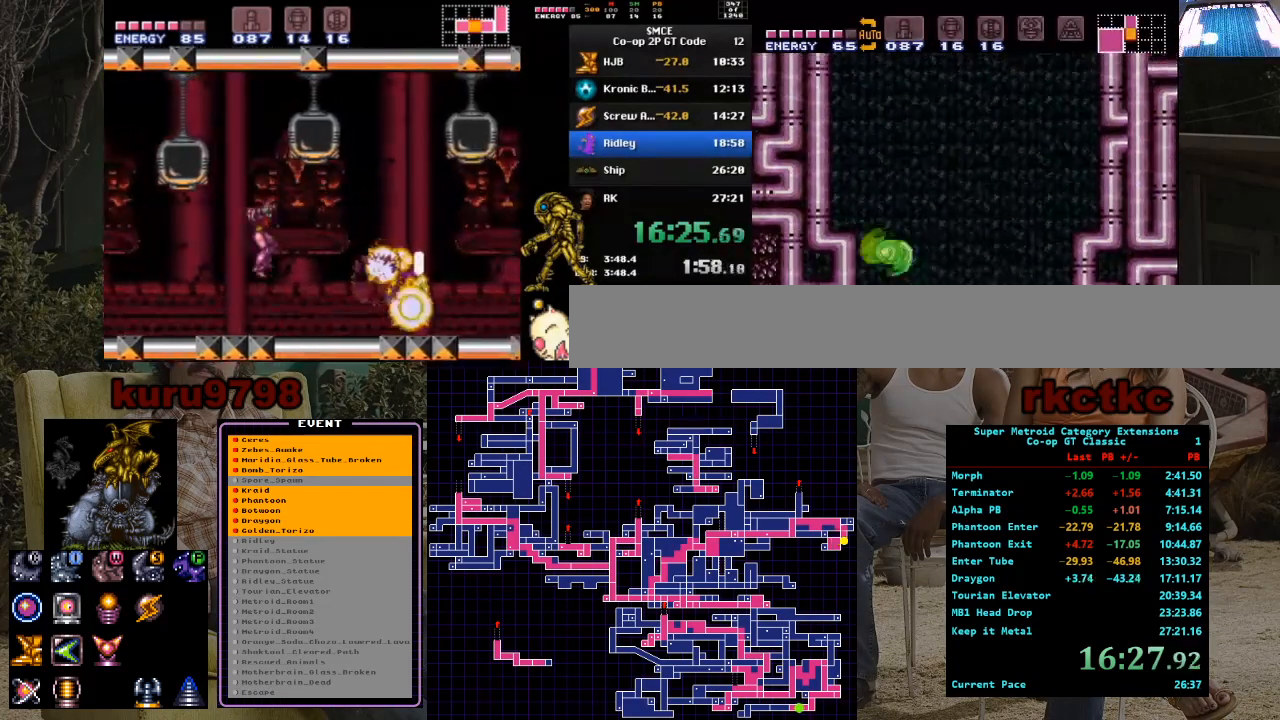
{"buttons": ["DPAD_LEFT"], "events": [[250, "DPAD_LEFT", "up"], [300, "DPAD_RIGHT", "down"], [350, "DPAD_RIGHT", "up"], [400, "DPAD_LEFT", "down"]]}
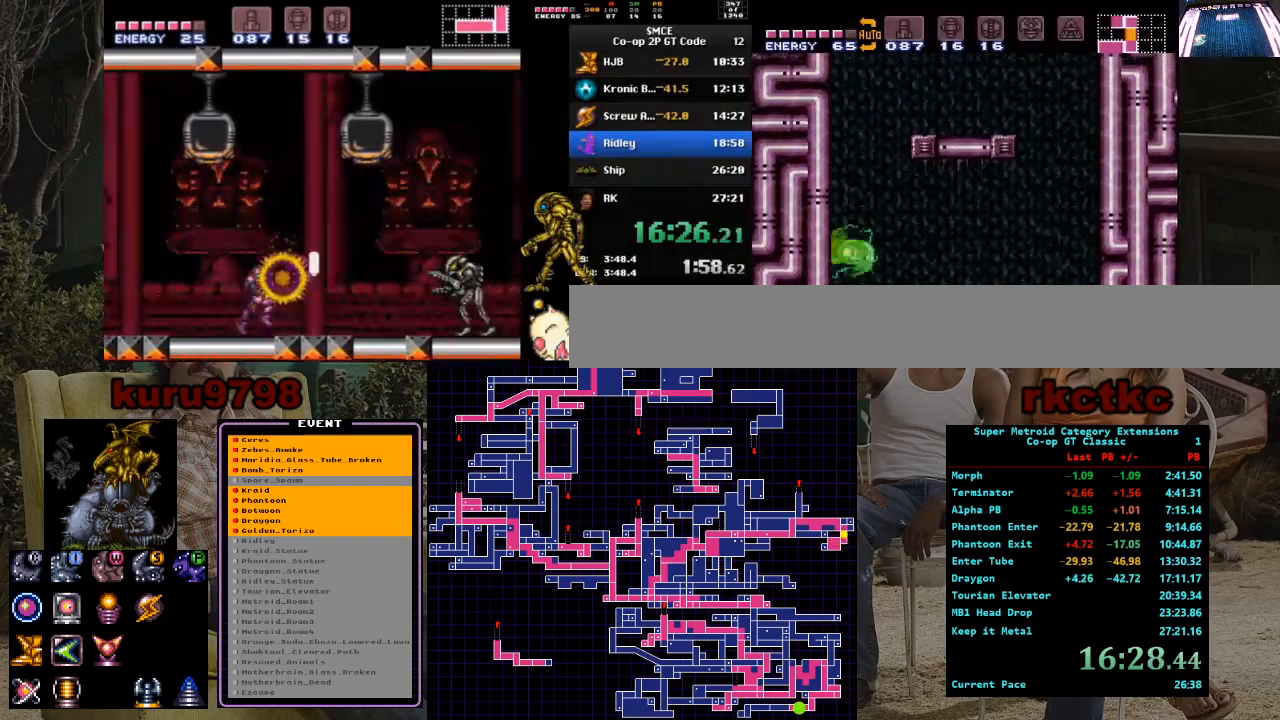
{"buttons": ["DPAD_RIGHT"], "events": [[67, "DPAD_LEFT", "up"], [67, "DPAD_RIGHT", "down"], [167, "DPAD_RIGHT", "up"], [167, "DPAD_UP", "down"], [183, "DPAD_UP", "up"], [200, "DPAD_LEFT", "down"], [383, "DPAD_LEFT", "up"], [400, "DPAD_RIGHT", "down"]]}
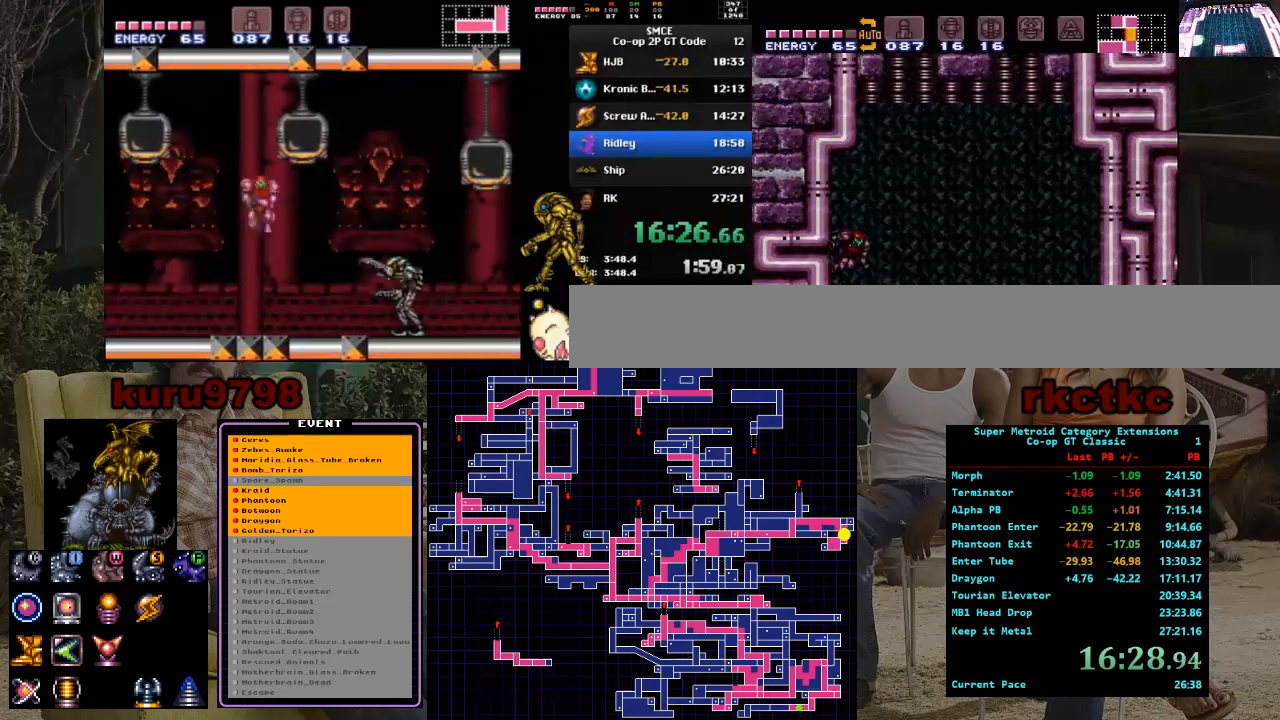
{"buttons": ["DPAD_LEFT"], "events": [[500, "DPAD_LEFT", "down"], [500, "DPAD_RIGHT", "up"]]}
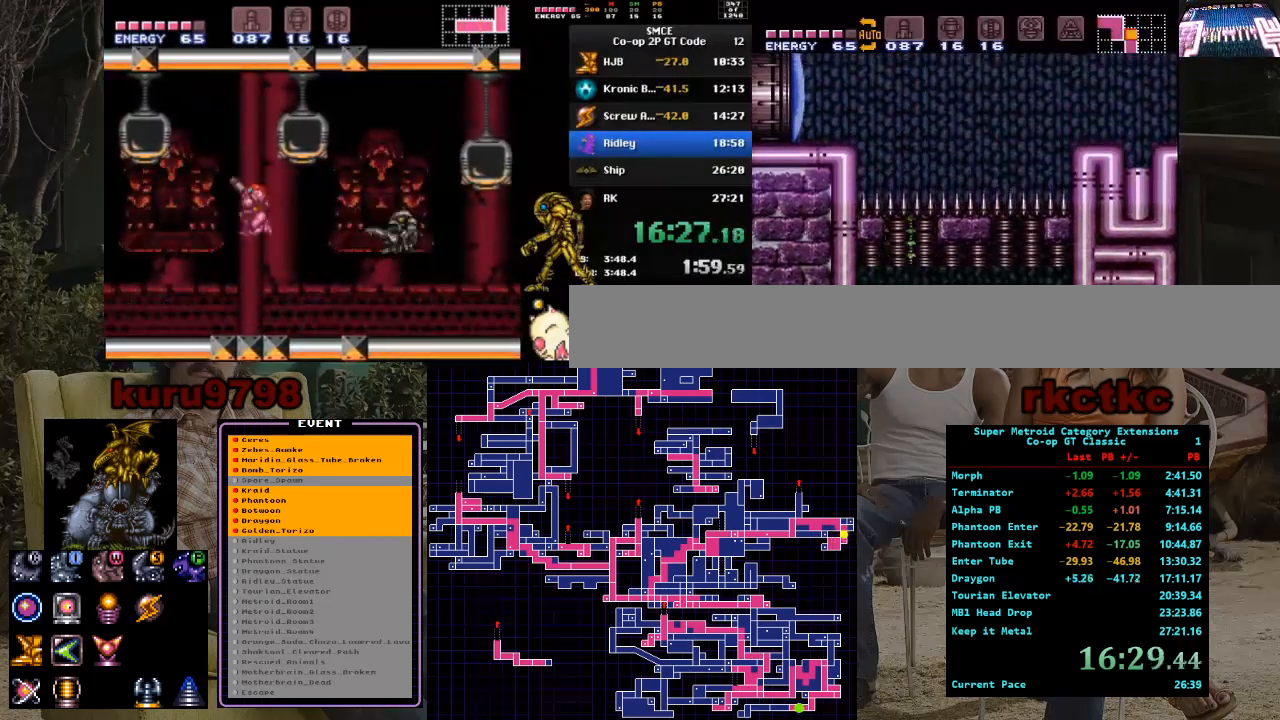
{"buttons": ["DPAD_LEFT"], "events": [[117, "DPAD_LEFT", "up"], [150, "DPAD_RIGHT", "down"], [200, "DPAD_RIGHT", "up"], [233, "DPAD_LEFT", "down"]]}
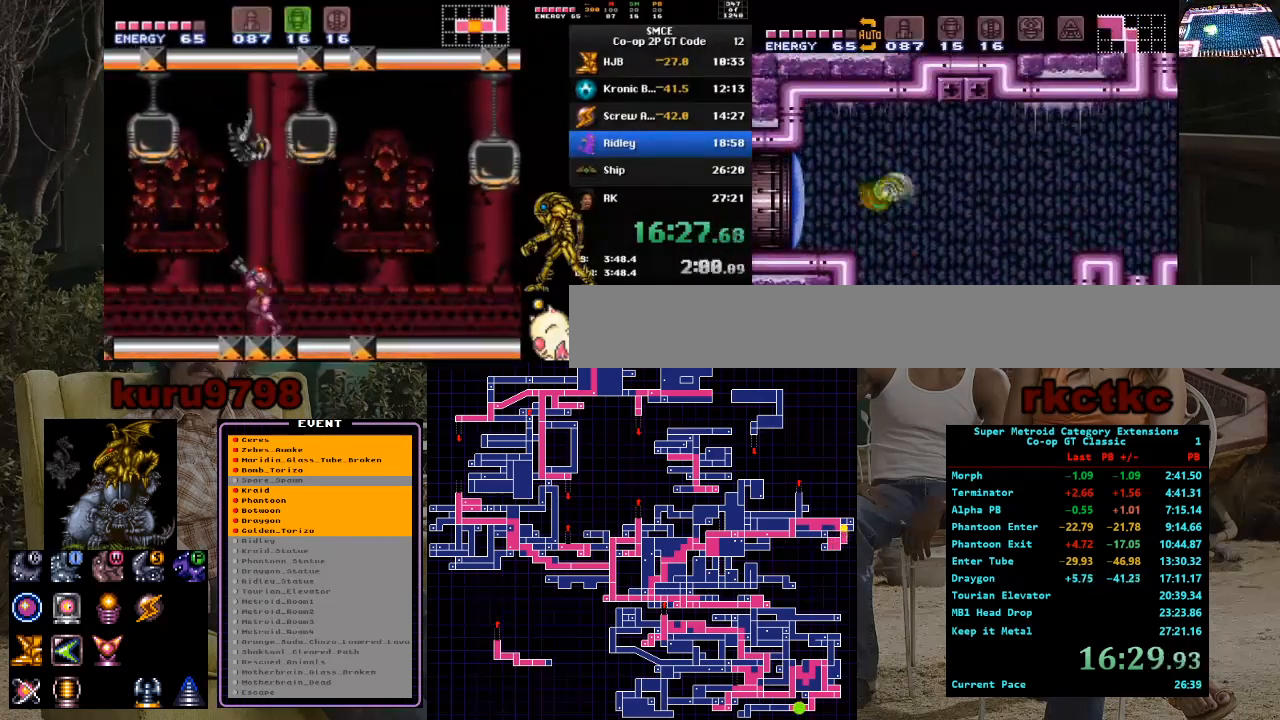
{"buttons": ["DPAD_LEFT"], "events": [[17, "X", "down"], [67, "DPAD_LEFT", "up"], [83, "X", "up"], [200, "DPAD_LEFT", "down"]]}
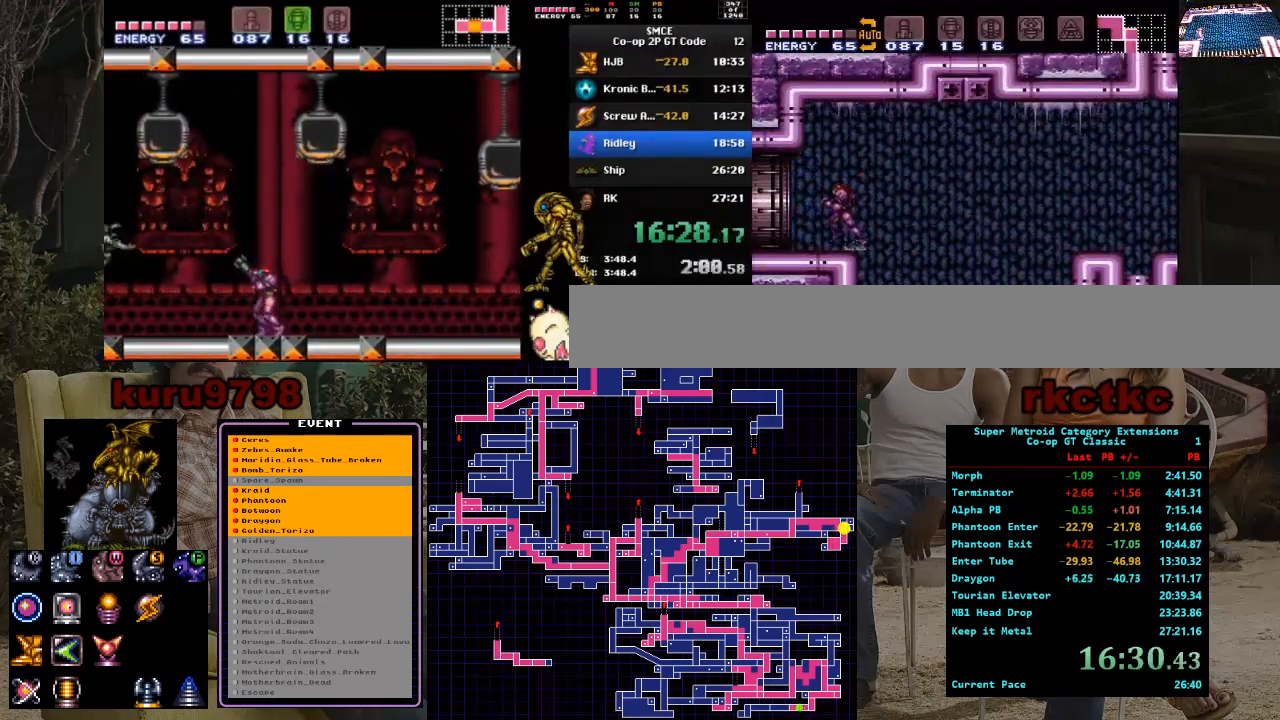
{"buttons": ["DPAD_LEFT"], "events": []}
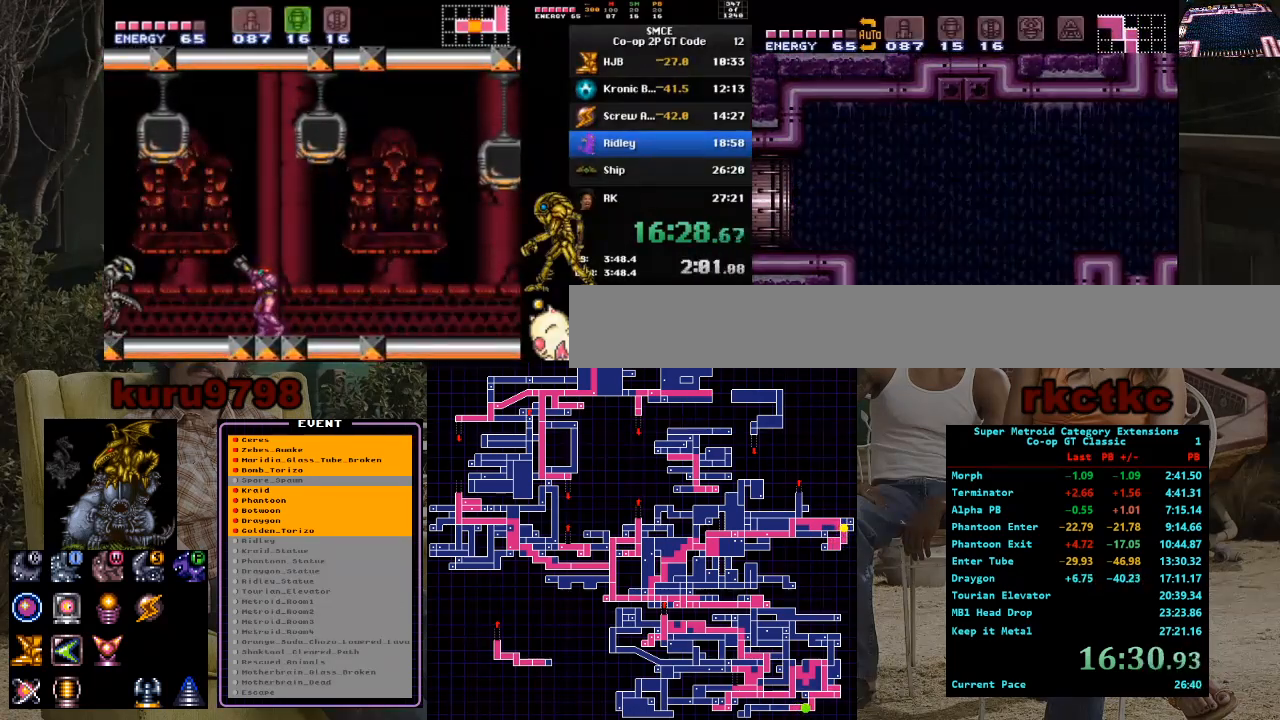
{"buttons": [], "events": [[200, "DPAD_LEFT", "up"]]}
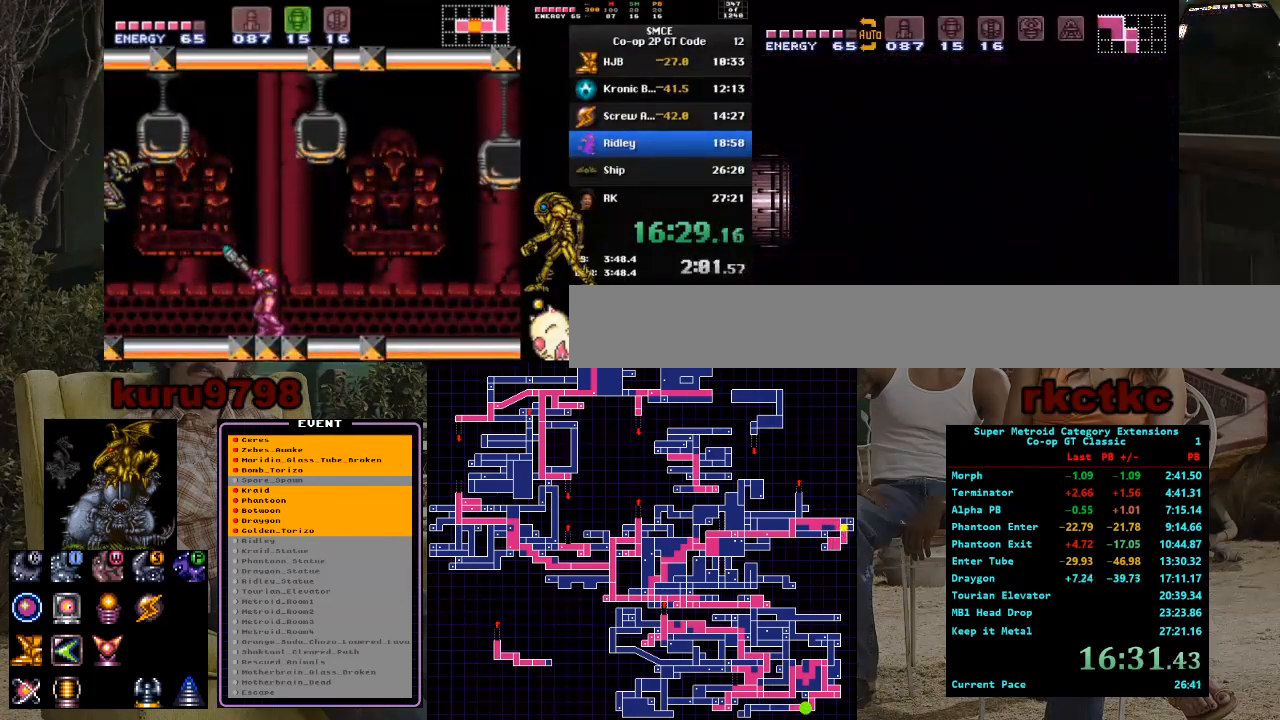
{"buttons": [], "events": []}
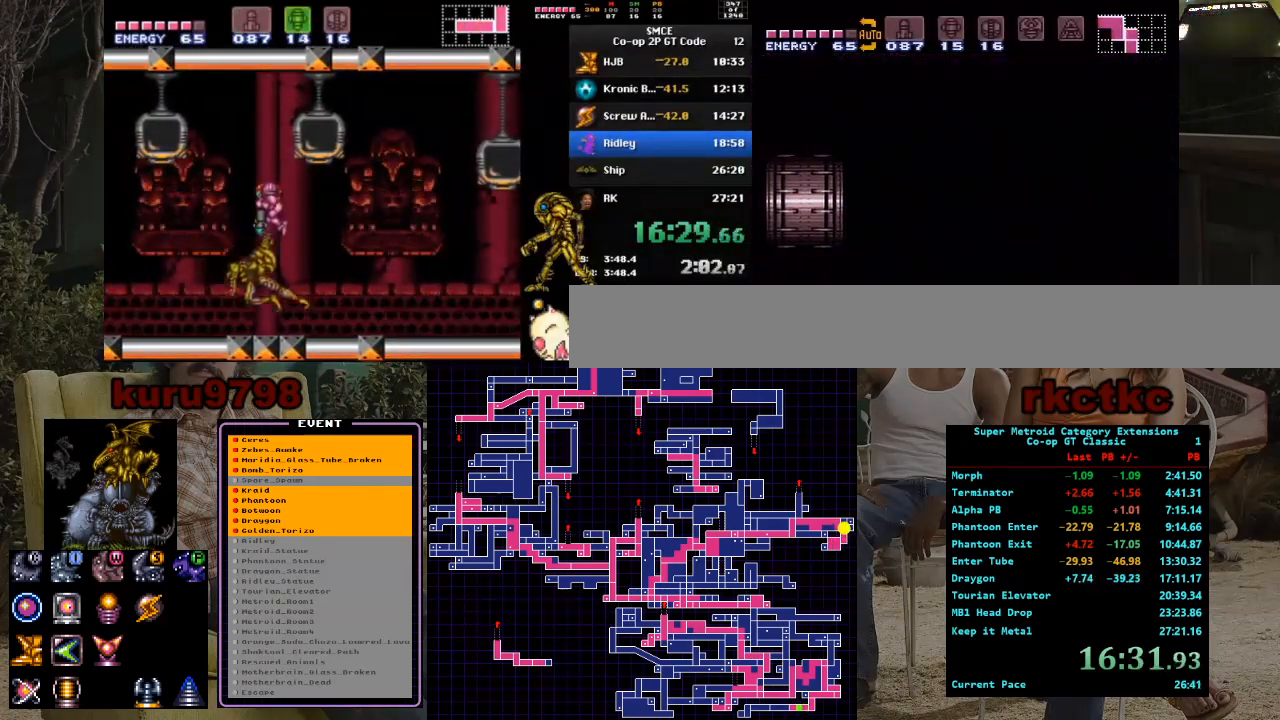
{"buttons": ["DPAD_LEFT"], "events": [[133, "DPAD_LEFT", "down"]]}
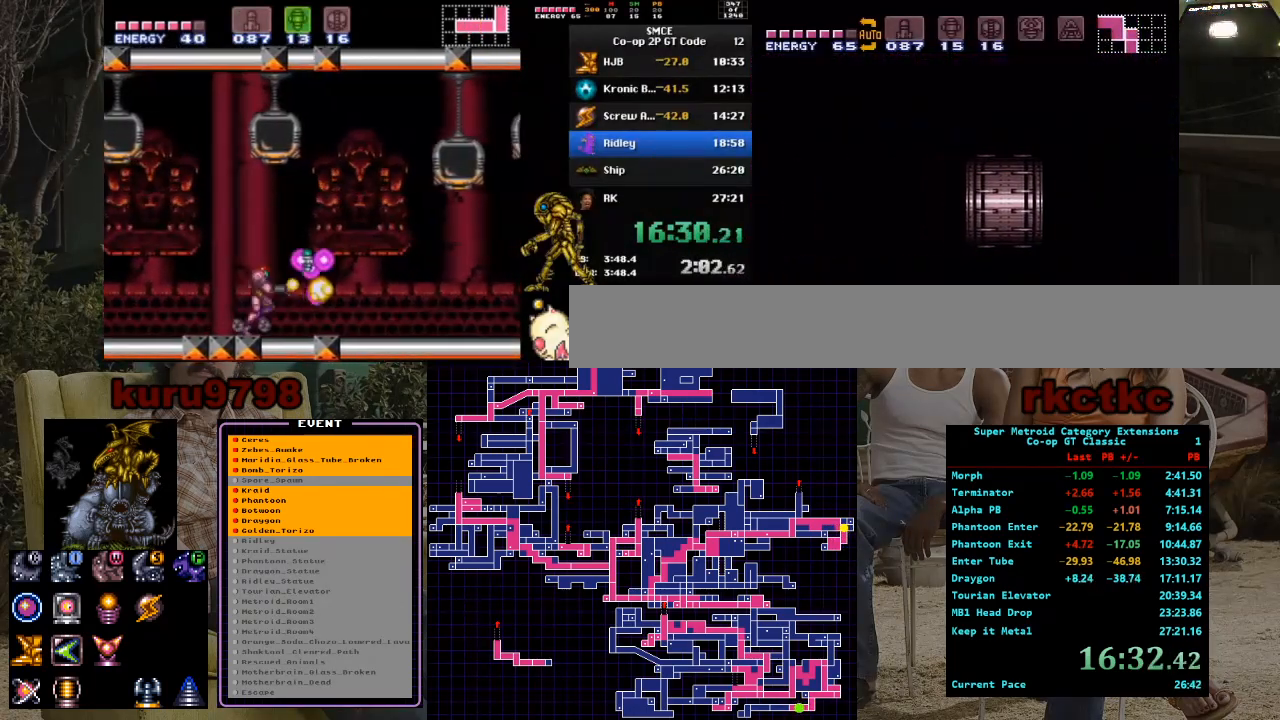
{"buttons": ["DPAD_LEFT"], "events": []}
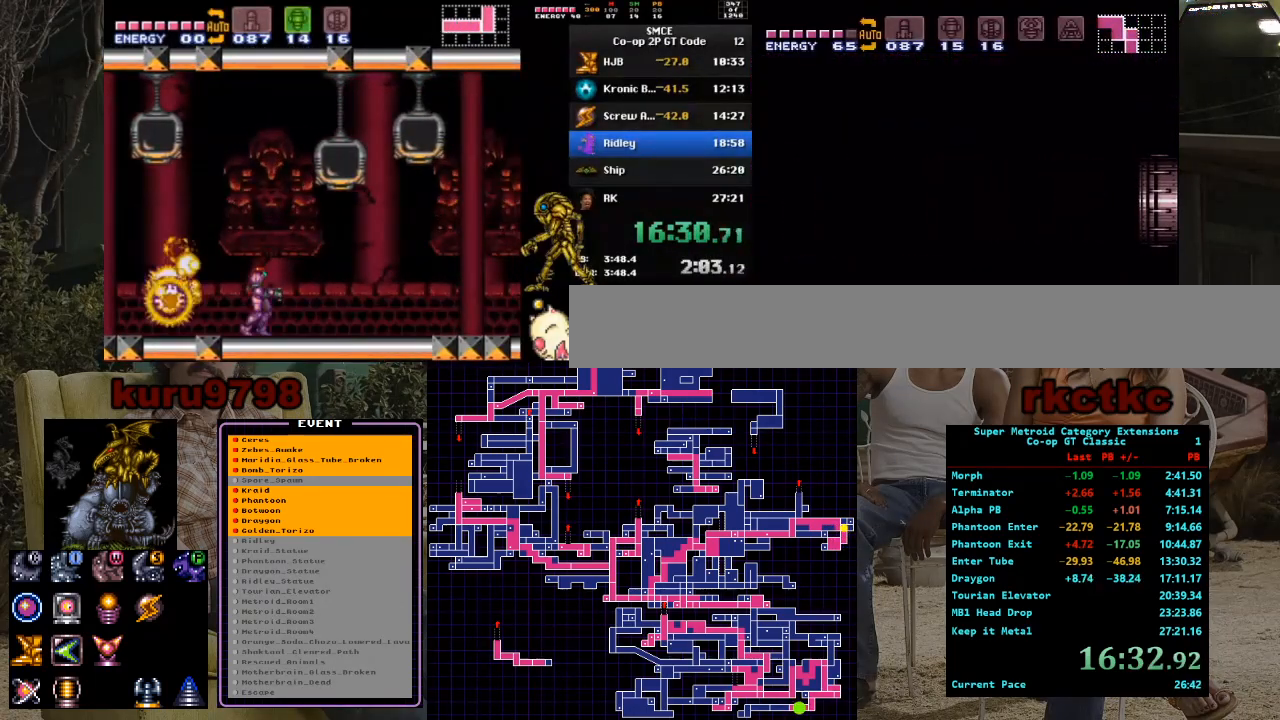
{"buttons": ["DPAD_LEFT"], "events": []}
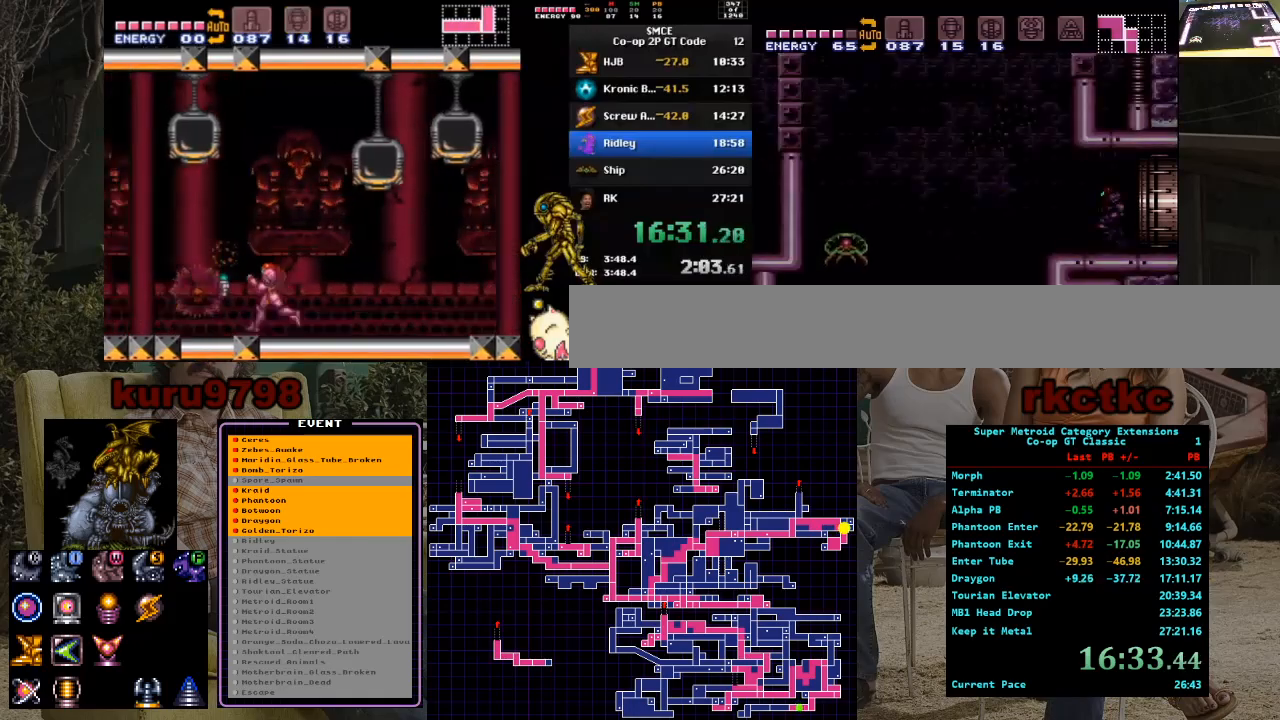
{"buttons": ["DPAD_LEFT"], "events": []}
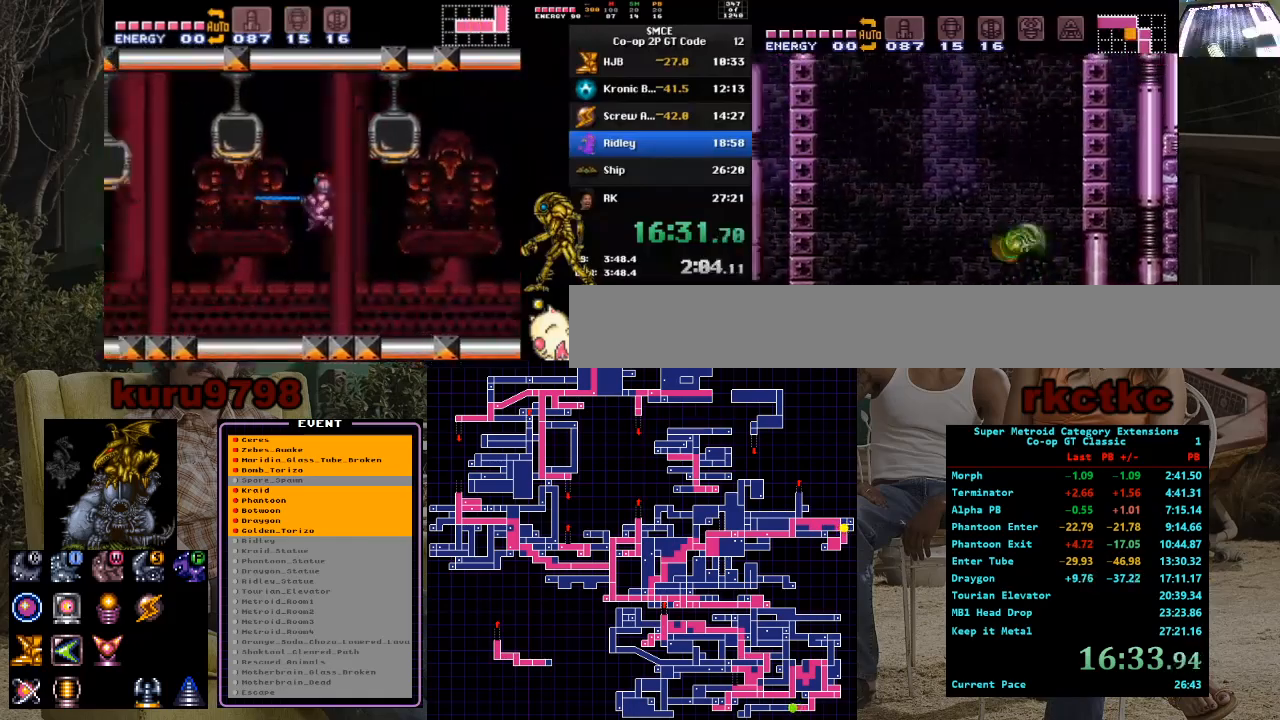
{"buttons": ["DPAD_LEFT"], "events": []}
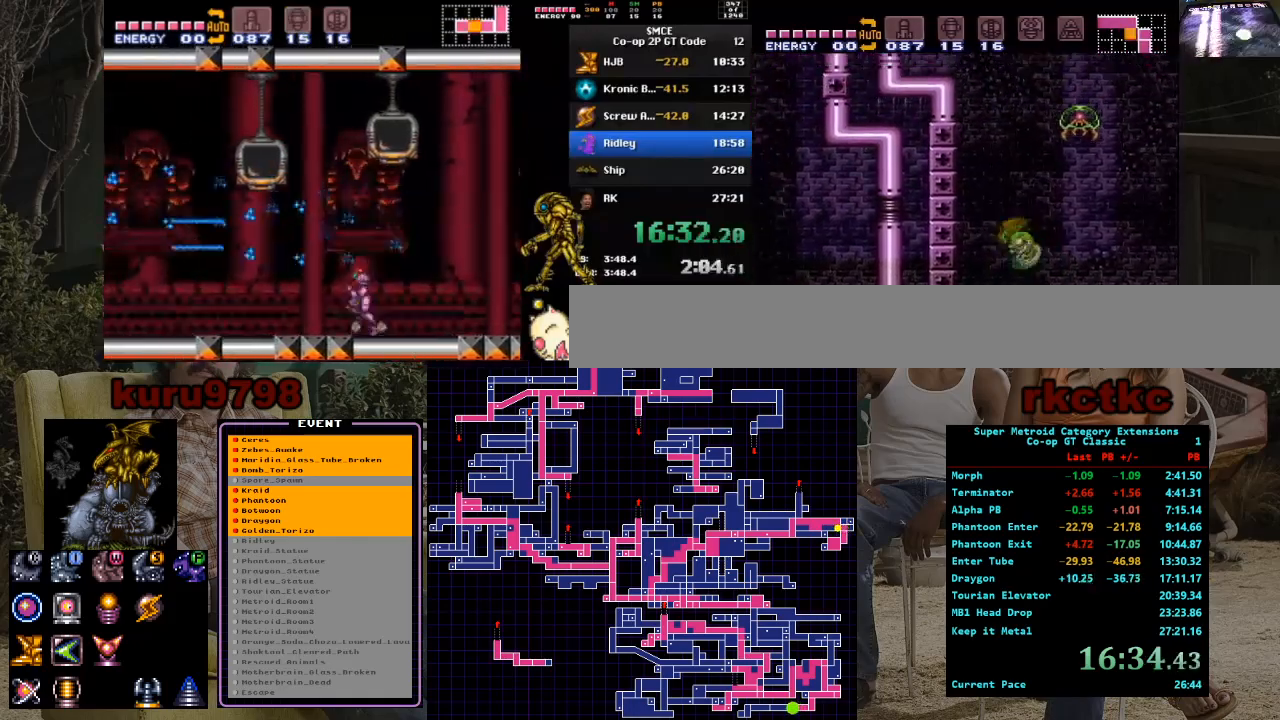
{"buttons": ["DPAD_LEFT"], "events": [[67, "DPAD_LEFT", "up"], [83, "DPAD_RIGHT", "down"], [150, "DPAD_RIGHT", "up"], [217, "DPAD_LEFT", "down"]]}
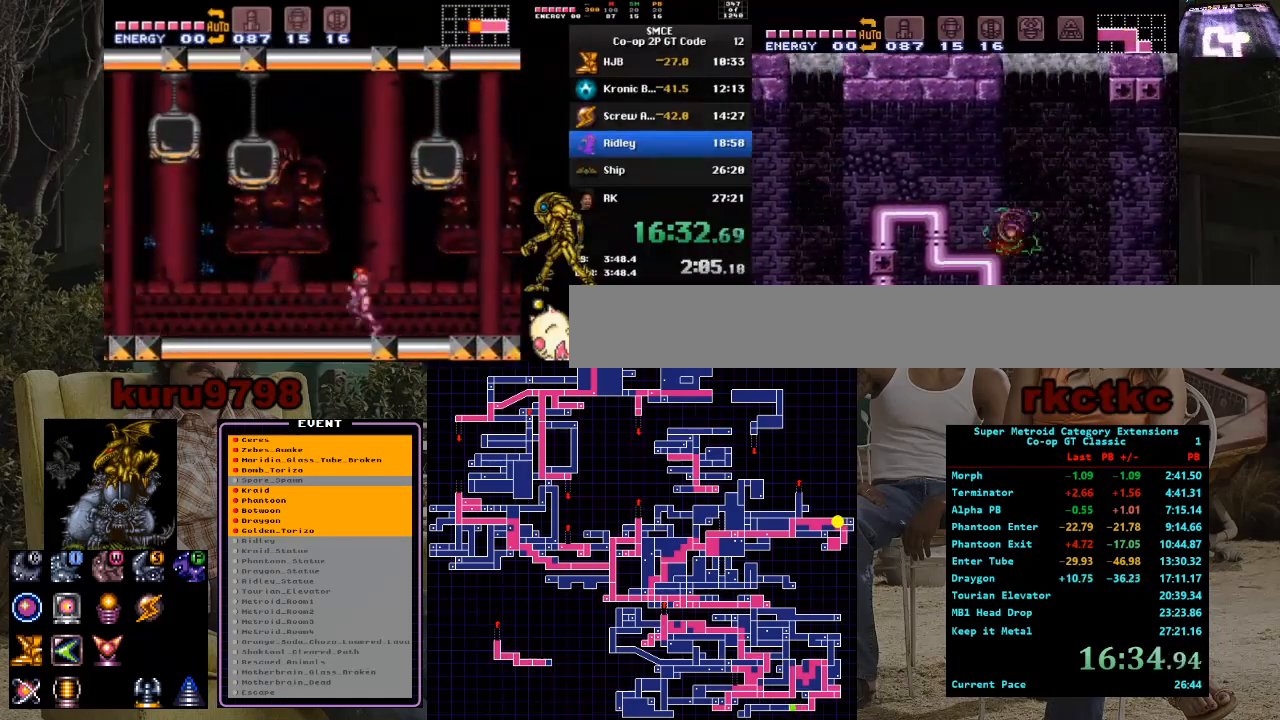
{"buttons": ["DPAD_LEFT"], "events": [[183, "DPAD_LEFT", "up"], [300, "DPAD_LEFT", "down"]]}
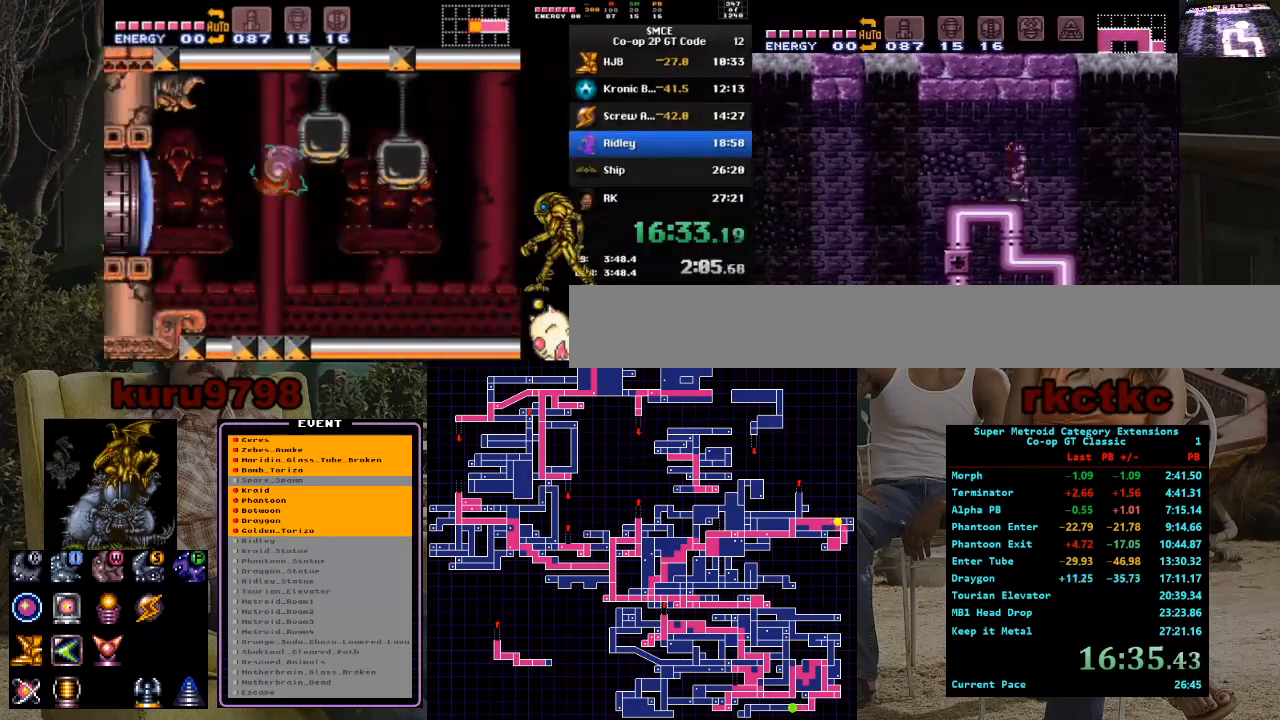
{"buttons": ["DPAD_LEFT"], "events": []}
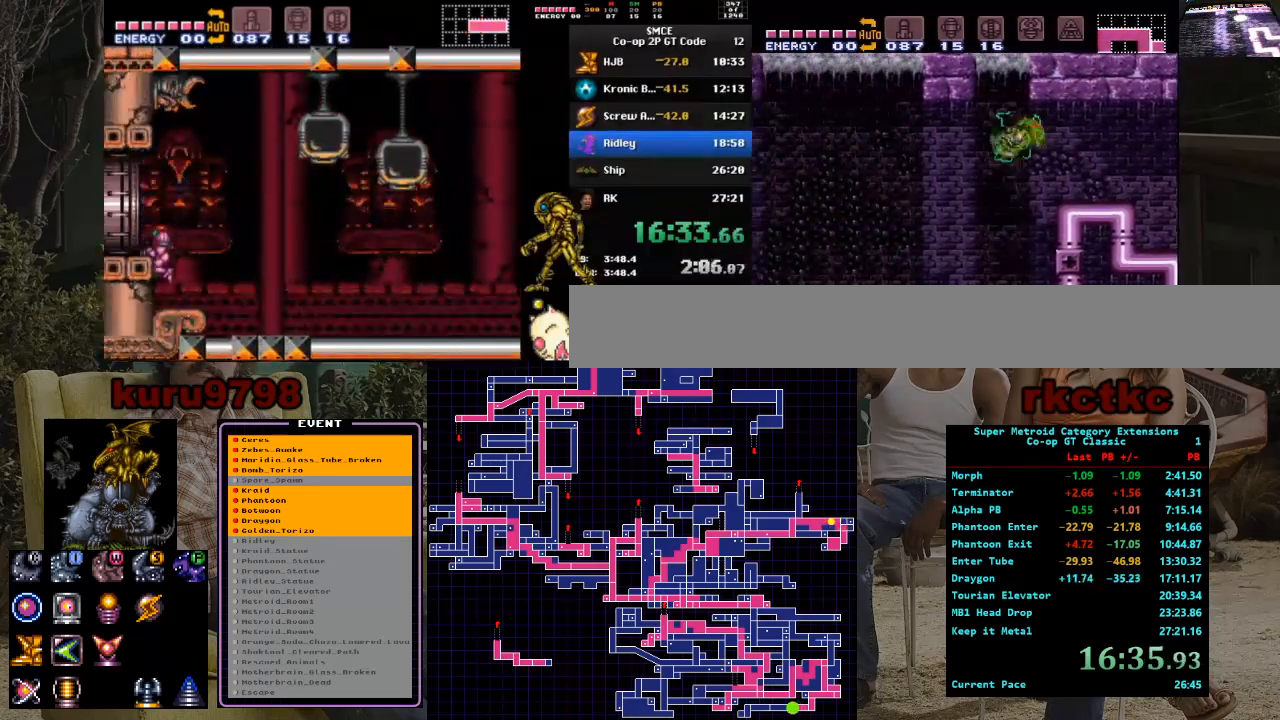
{"buttons": ["DPAD_LEFT"], "events": []}
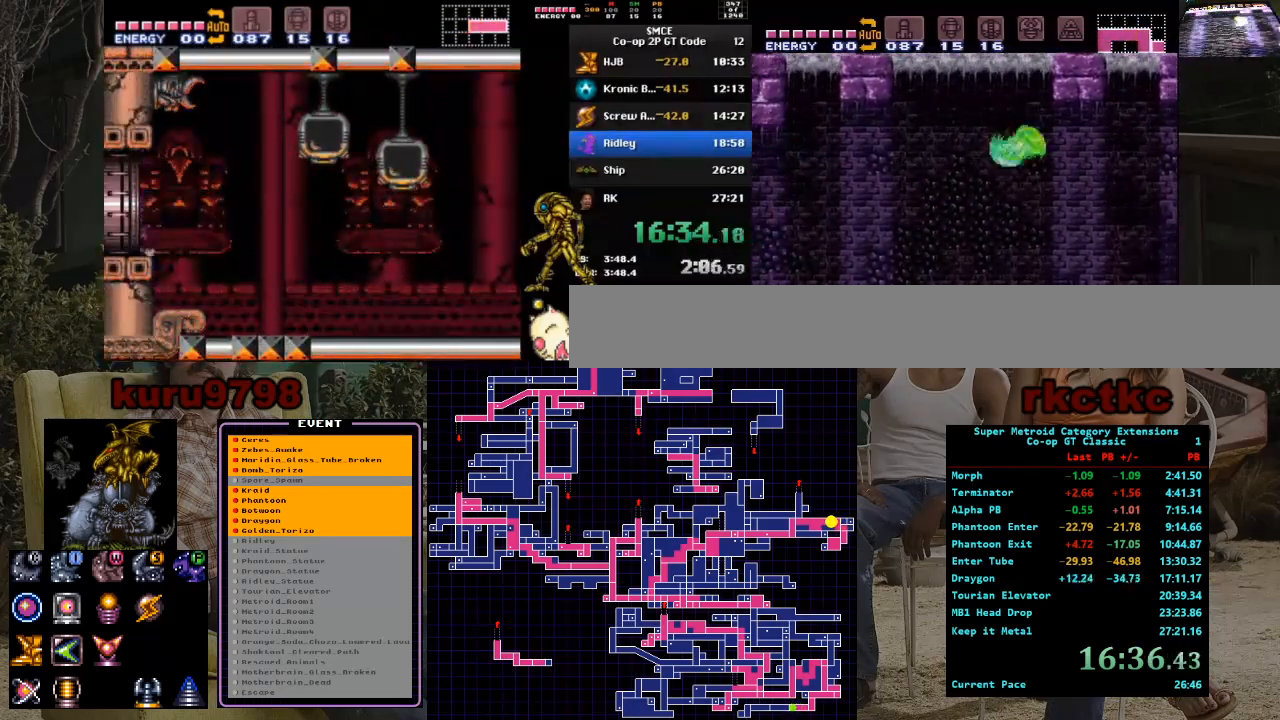
{"buttons": ["DPAD_LEFT"], "events": []}
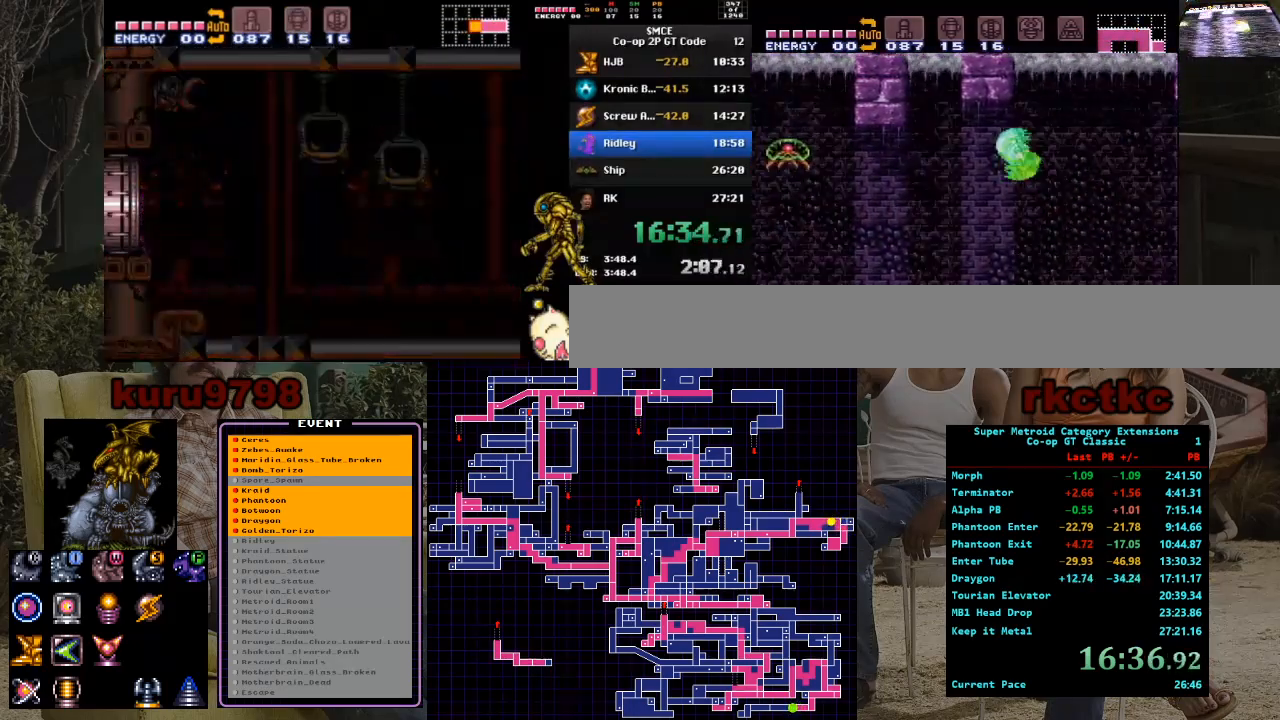
{"buttons": ["DPAD_LEFT"], "events": []}
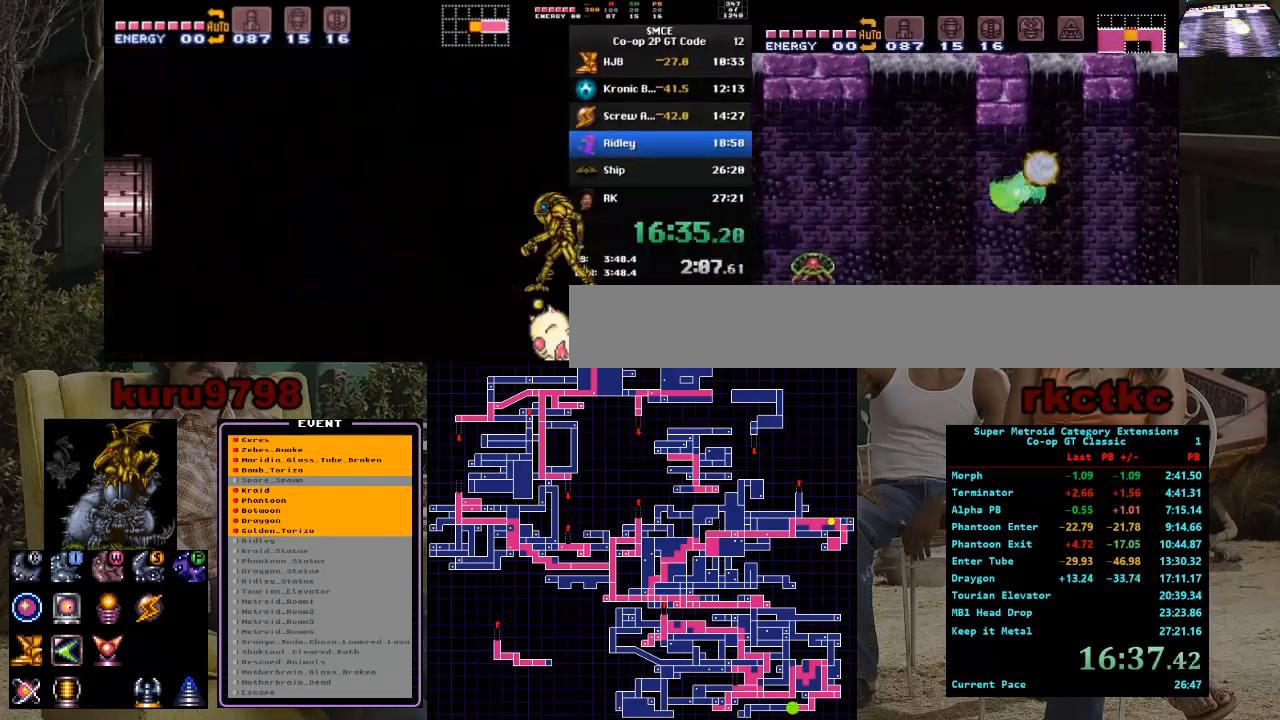
{"buttons": ["DPAD_LEFT"], "events": []}
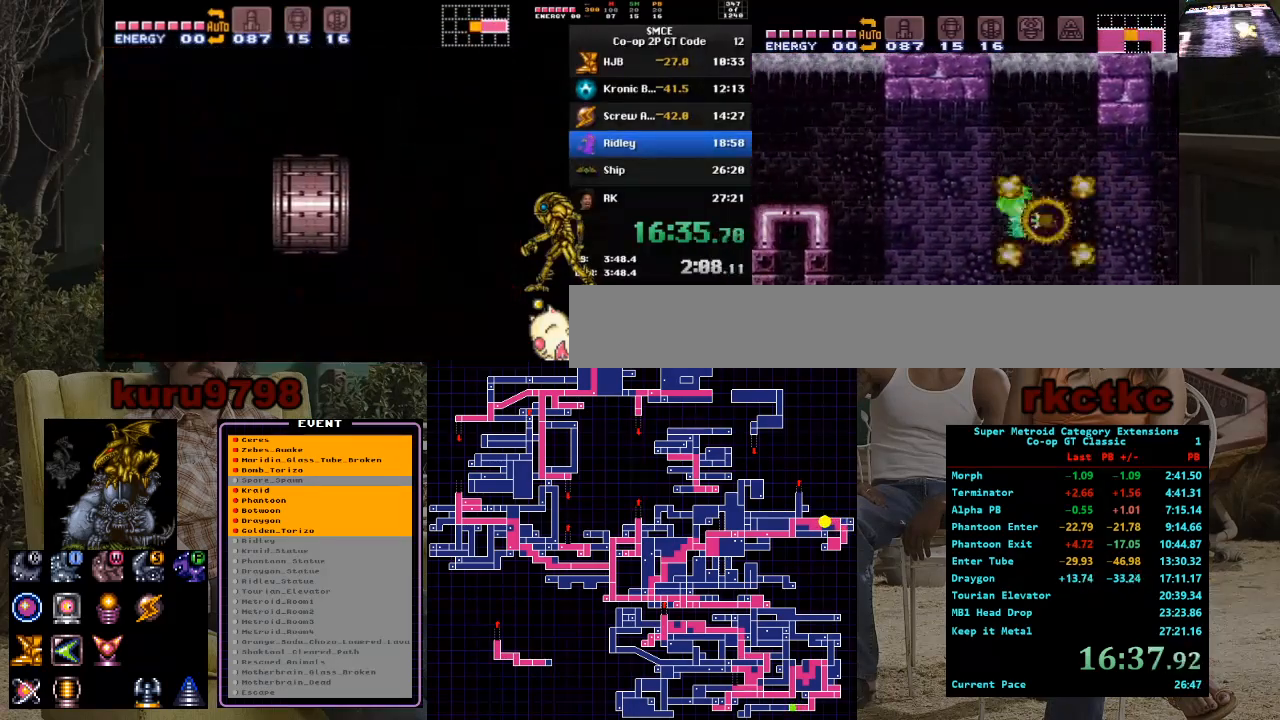
{"buttons": ["DPAD_LEFT"], "events": []}
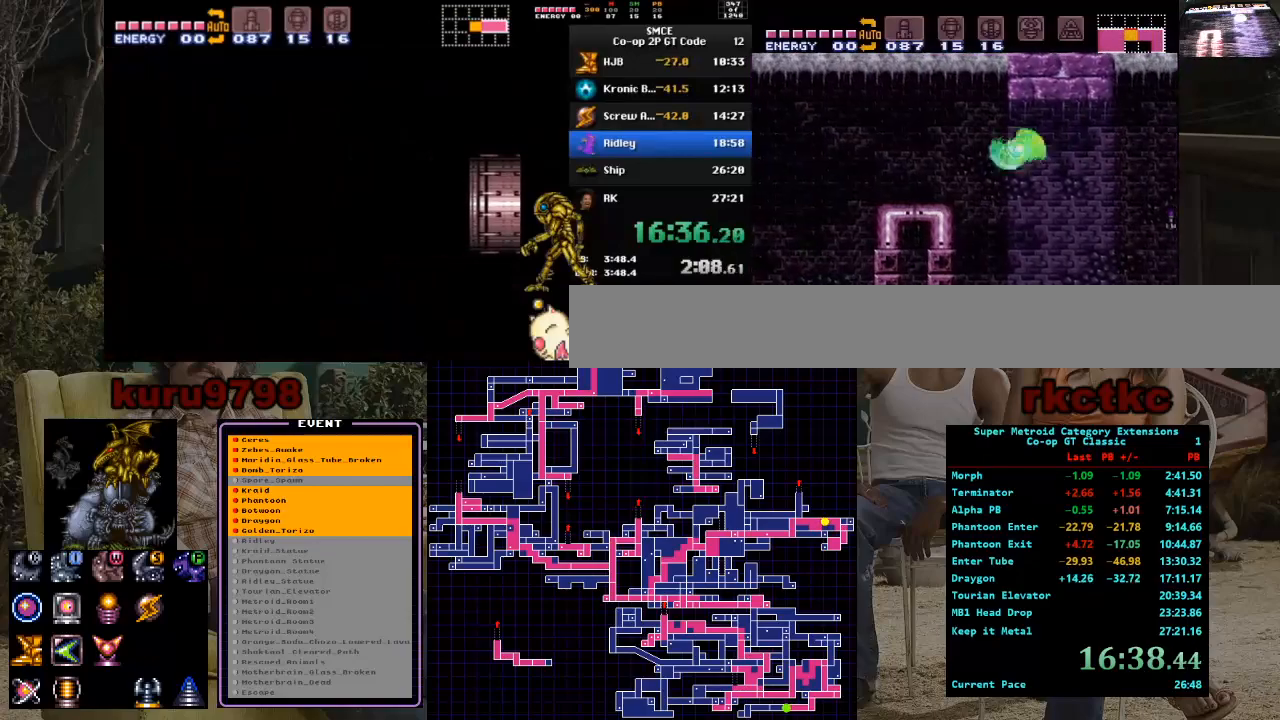
{"buttons": ["DPAD_LEFT"], "events": []}
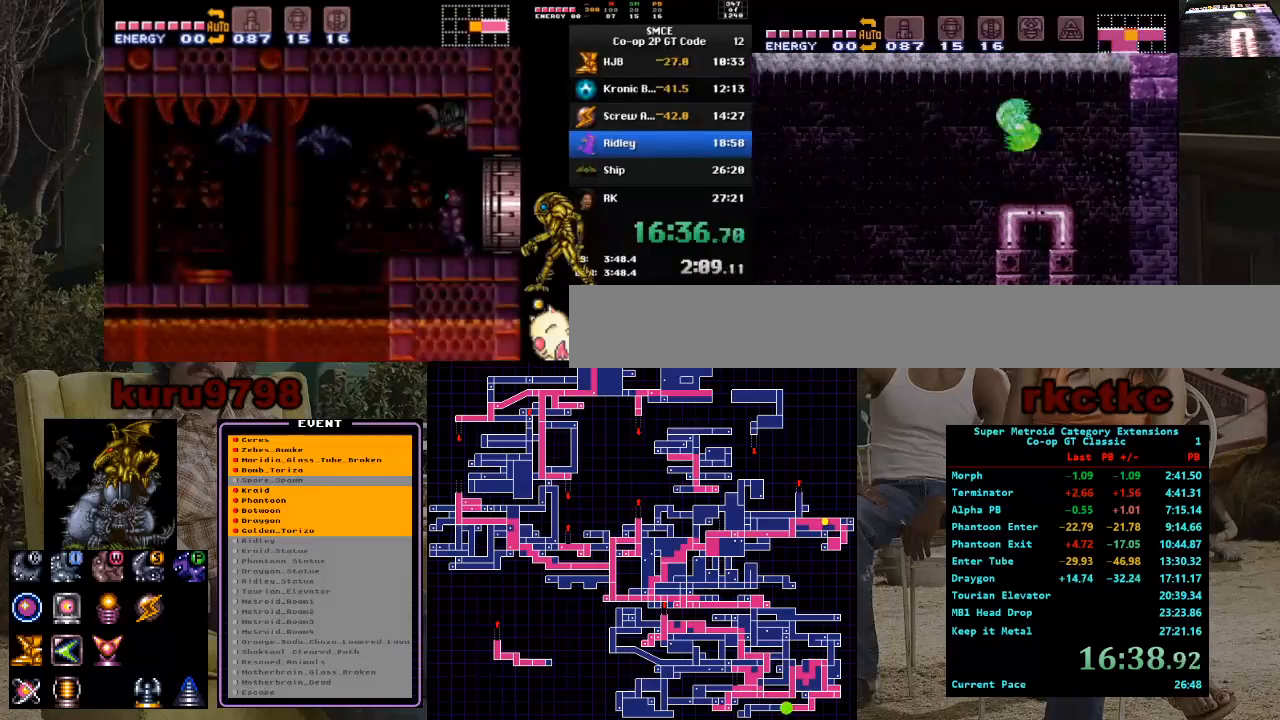
{"buttons": ["DPAD_LEFT"], "events": []}
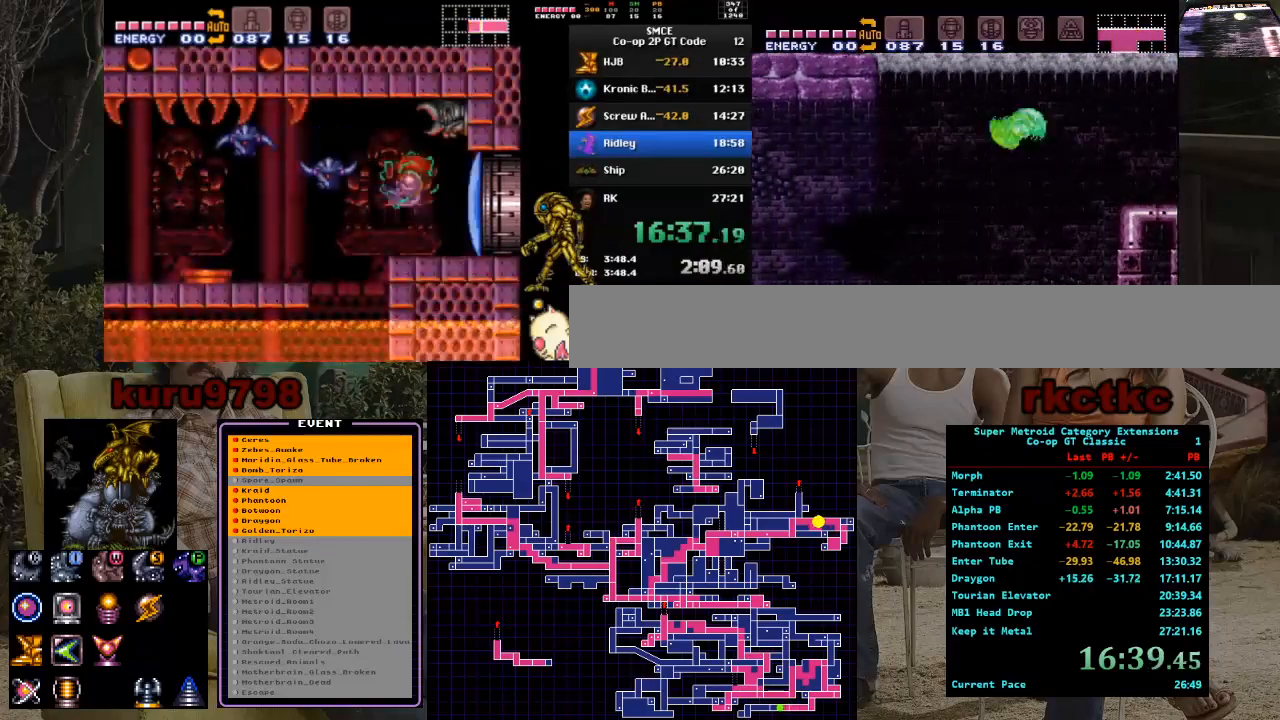
{"buttons": ["DPAD_LEFT"], "events": []}
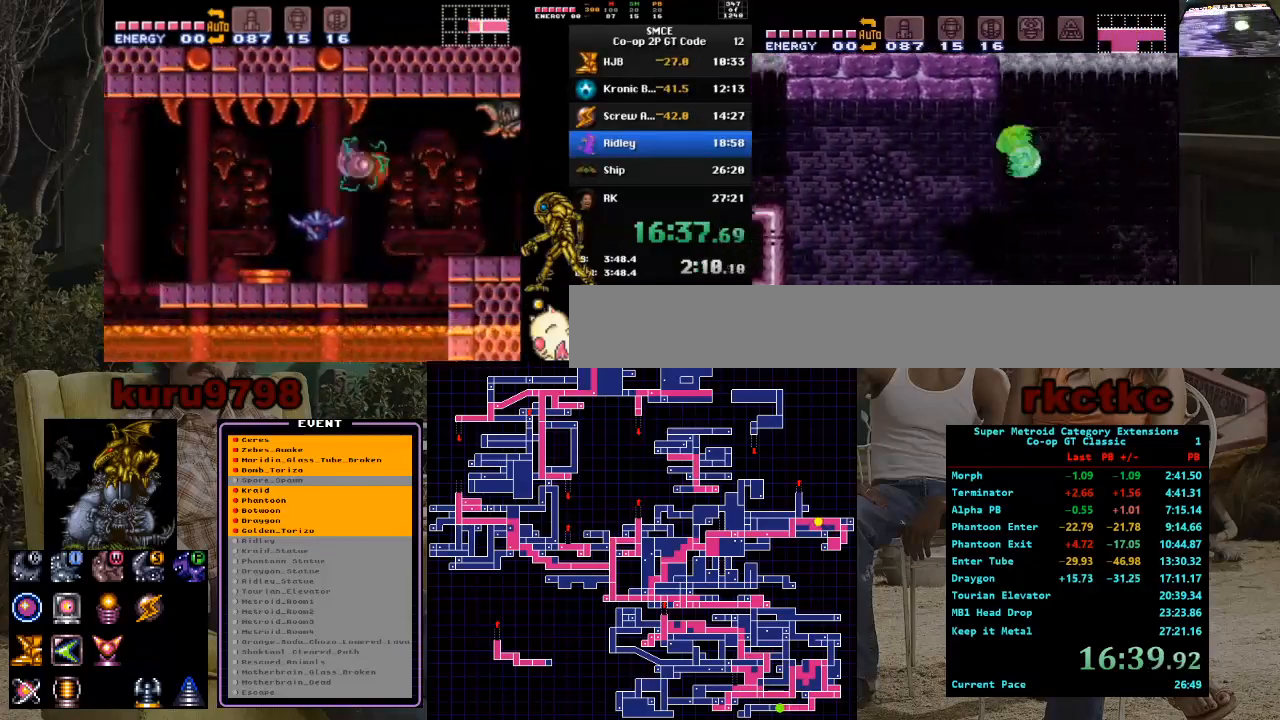
{"buttons": ["DPAD_LEFT"], "events": []}
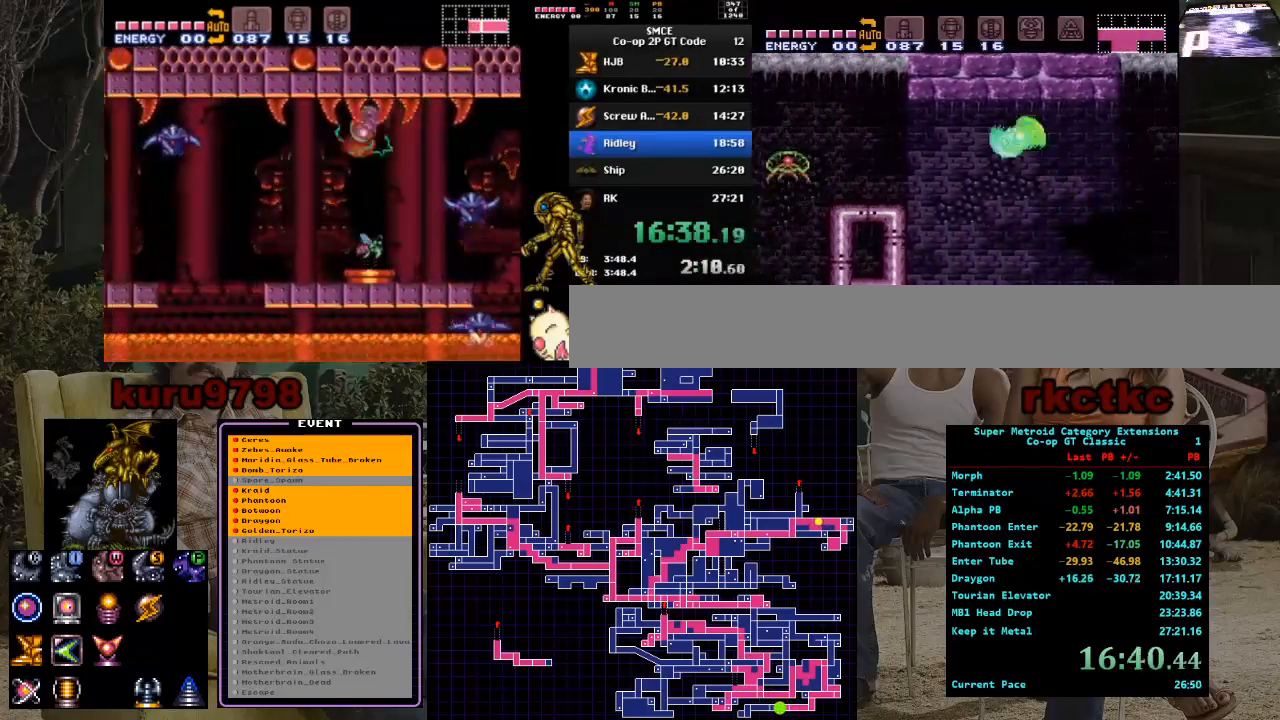
{"buttons": ["DPAD_LEFT"], "events": []}
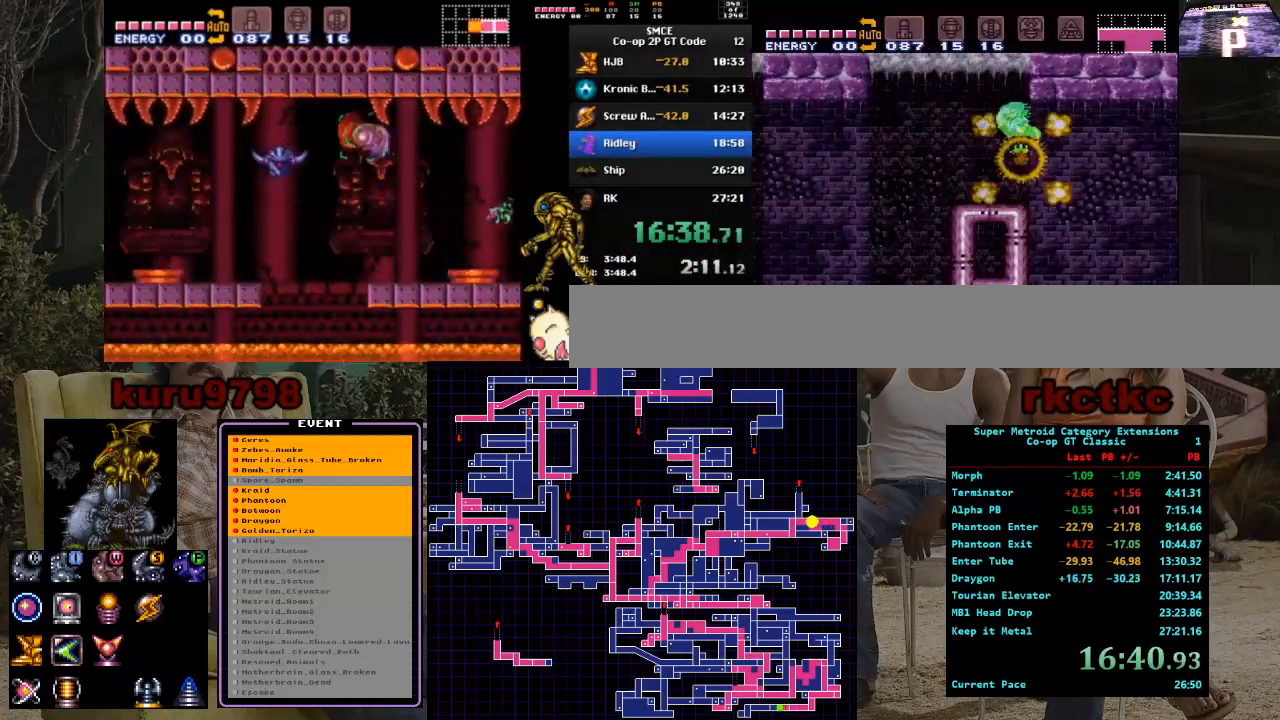
{"buttons": ["DPAD_LEFT"], "events": []}